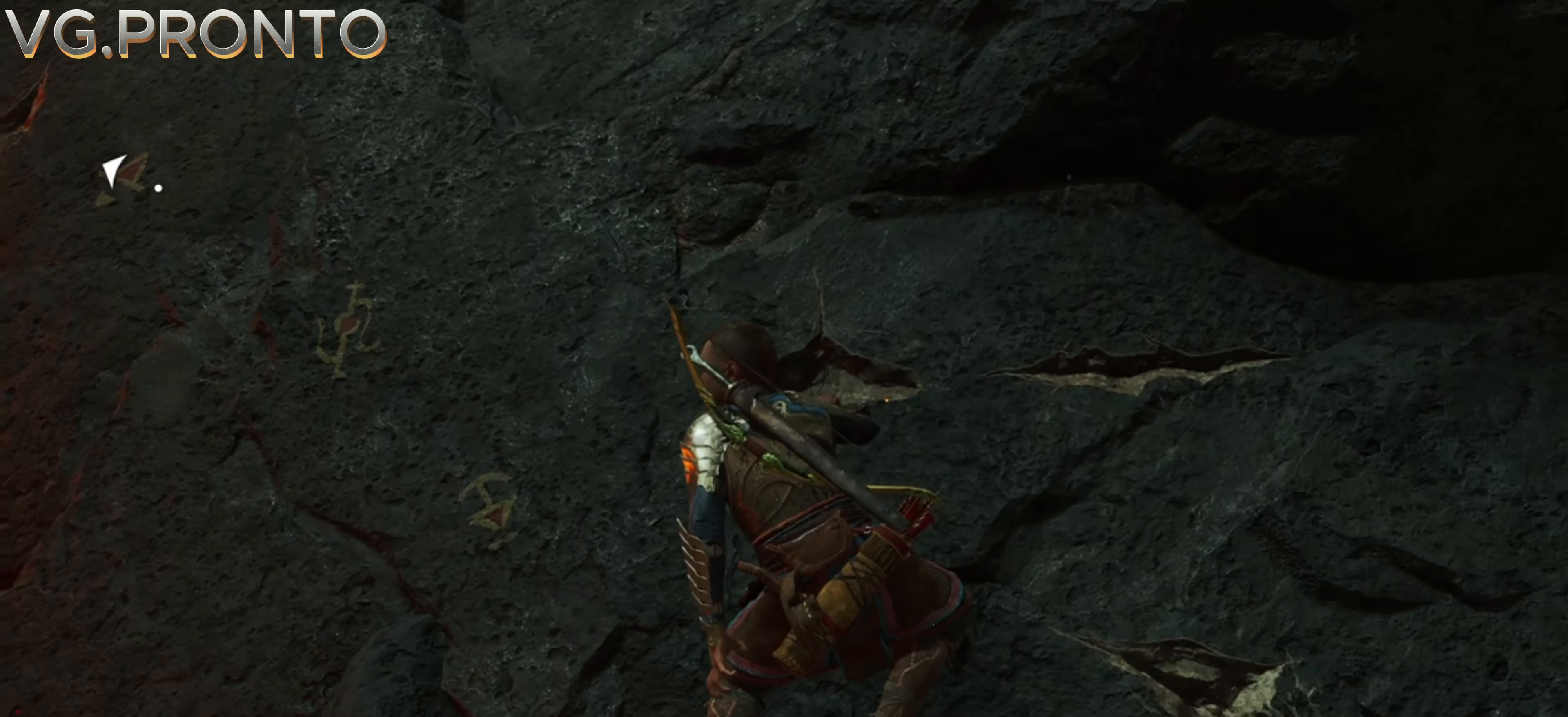
Gameplay with a controller (PlayStation layout); each line is a JSON object with the inputs held at the frame after it. "events" lists button and stick changes between this image and that frame as [ms after this image, input, new state], when the widget could be followed in between. Not read: L3 R3.
{"buttons": [], "left_stick": "up-left", "right_stick": "center"}
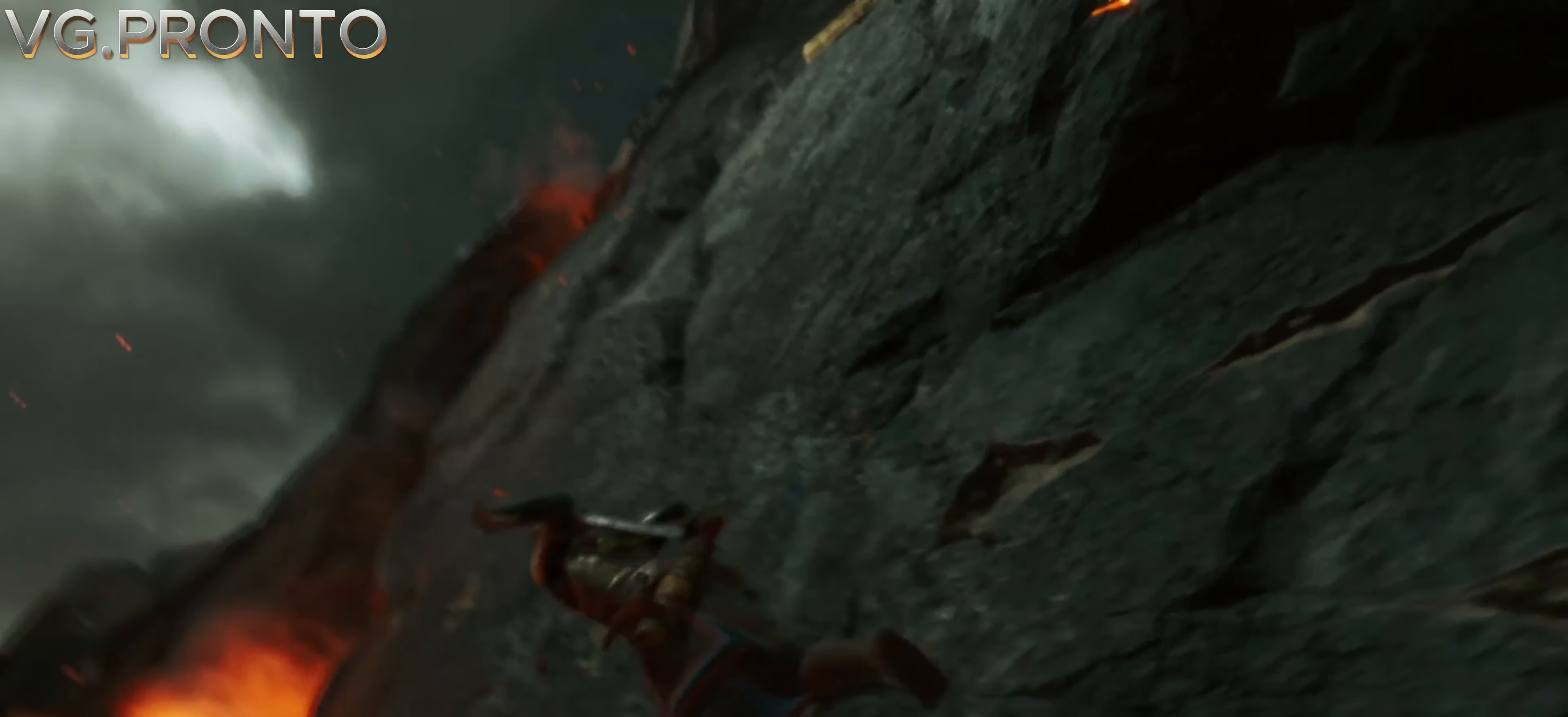
{"buttons": [], "left_stick": "up-left", "right_stick": "center", "events": [[133, "right_stick", "up-left"], [233, "right_stick", "center"]]}
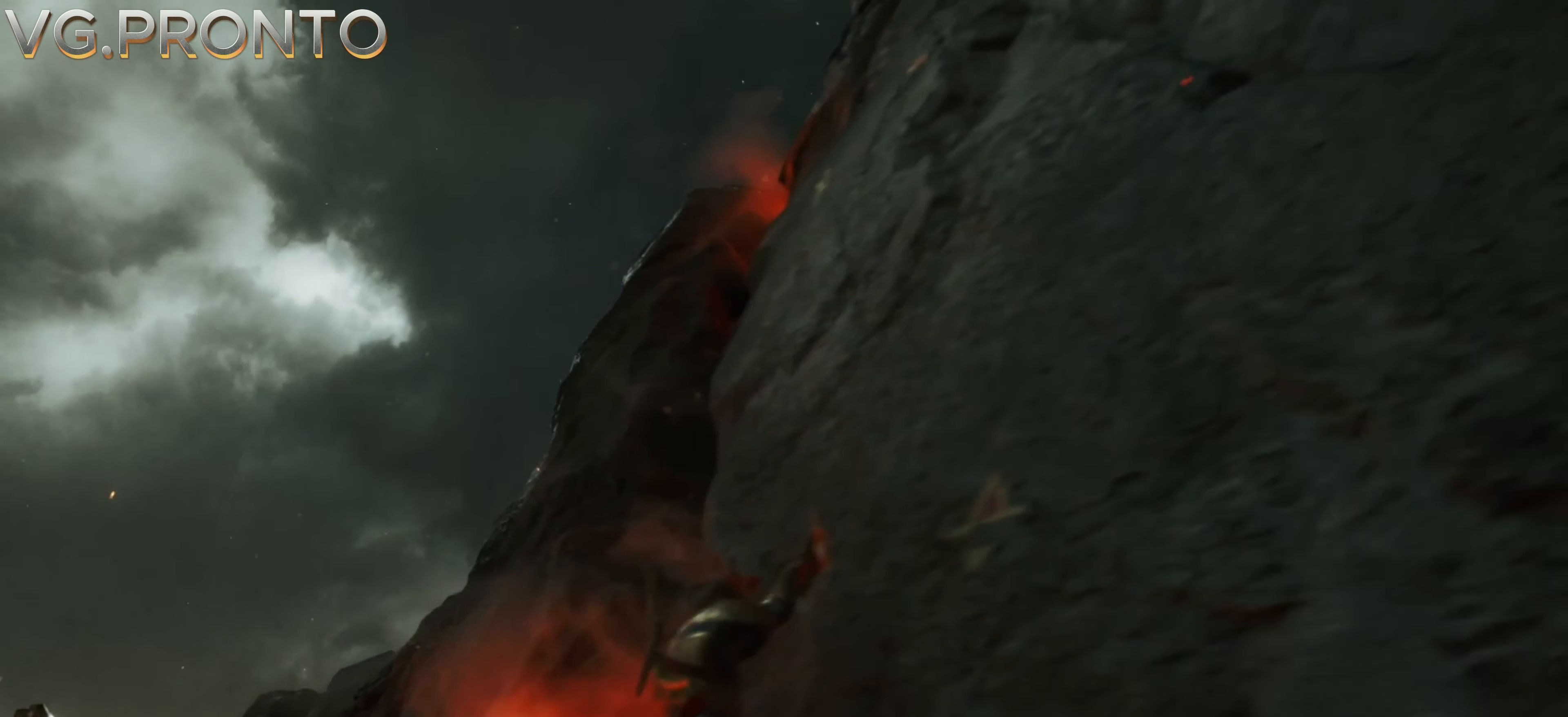
{"buttons": [], "left_stick": "up-left", "right_stick": "center", "events": []}
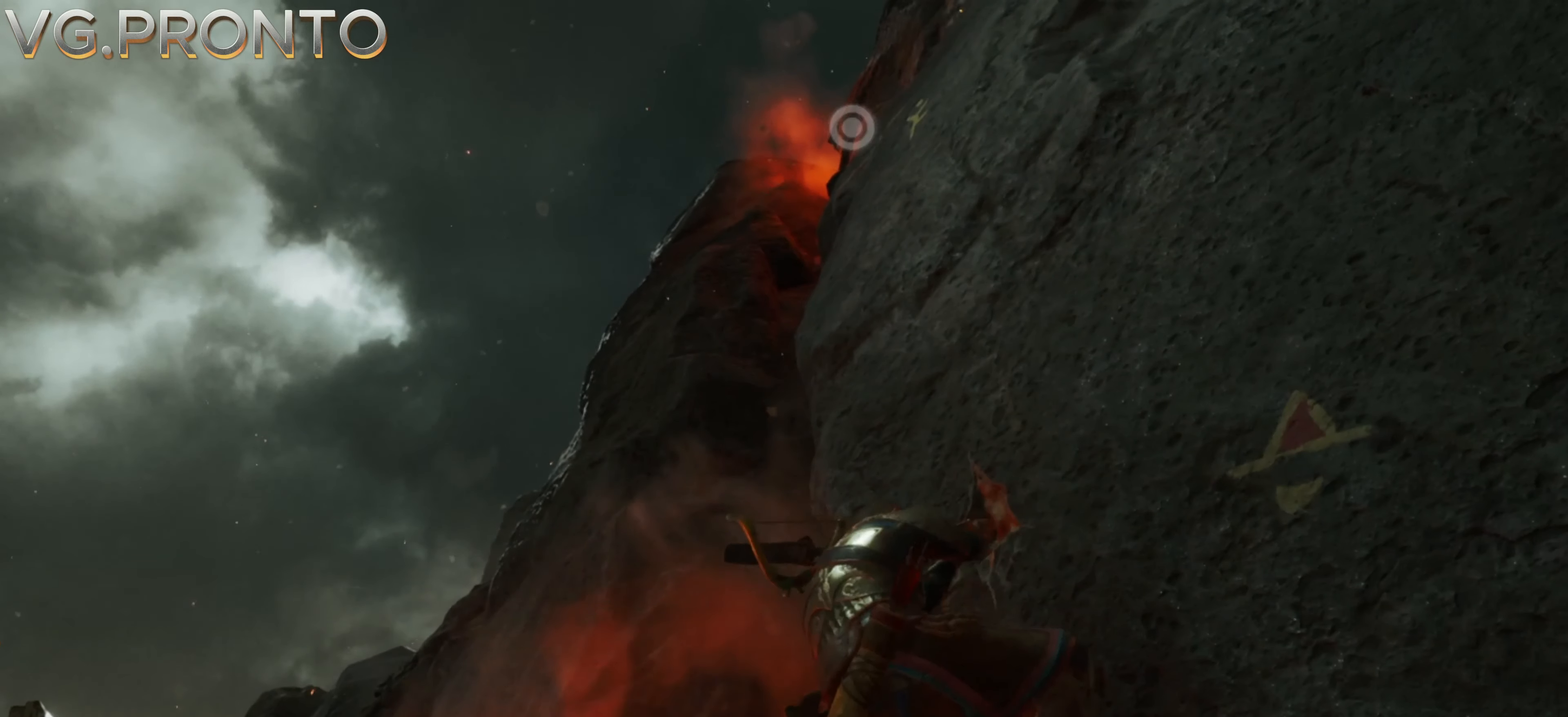
{"buttons": [], "left_stick": "up", "right_stick": "center", "events": [[300, "left_stick", "up"], [300, "right_stick", "up-left"], [400, "right_stick", "center"]]}
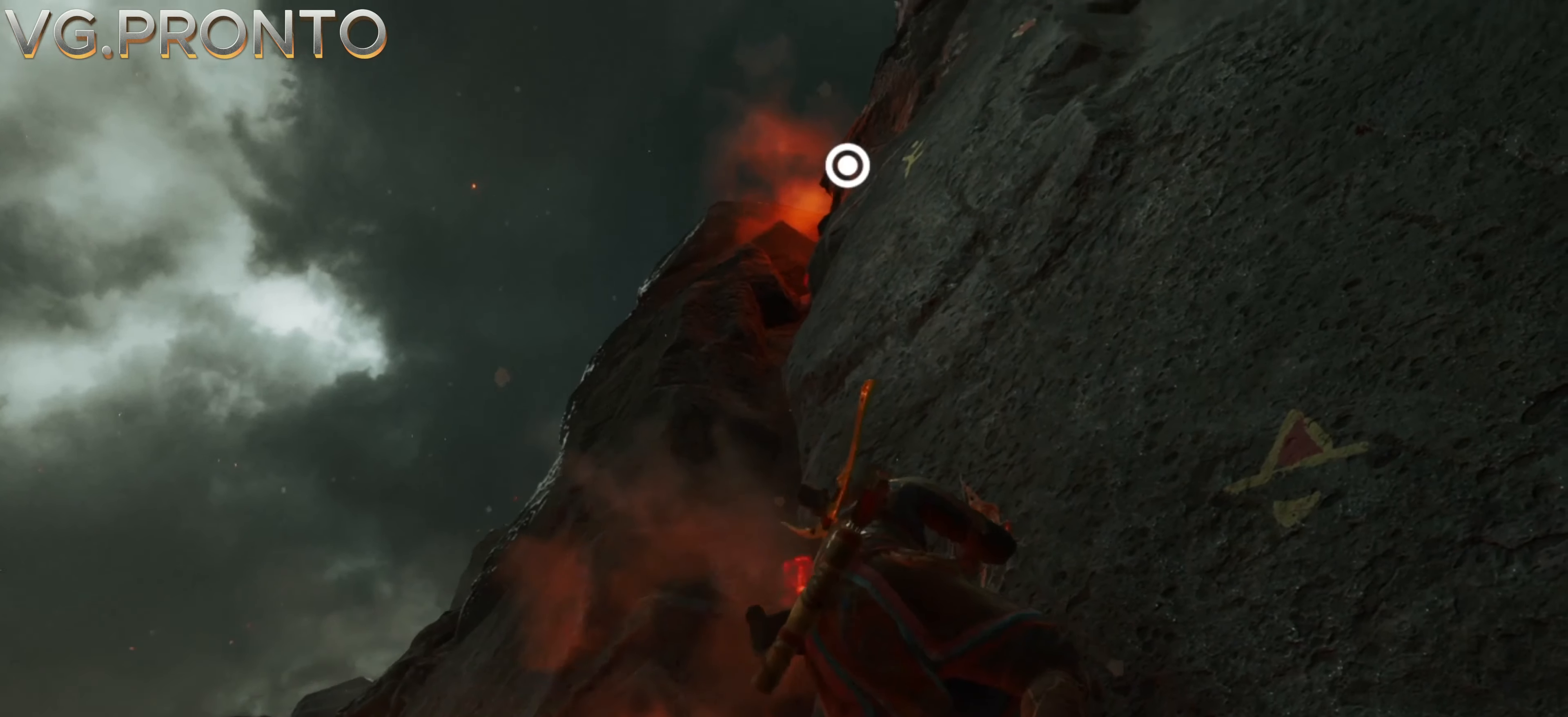
{"buttons": [], "left_stick": "up", "right_stick": "up-right", "events": [[266, "right_stick", "up-right"]]}
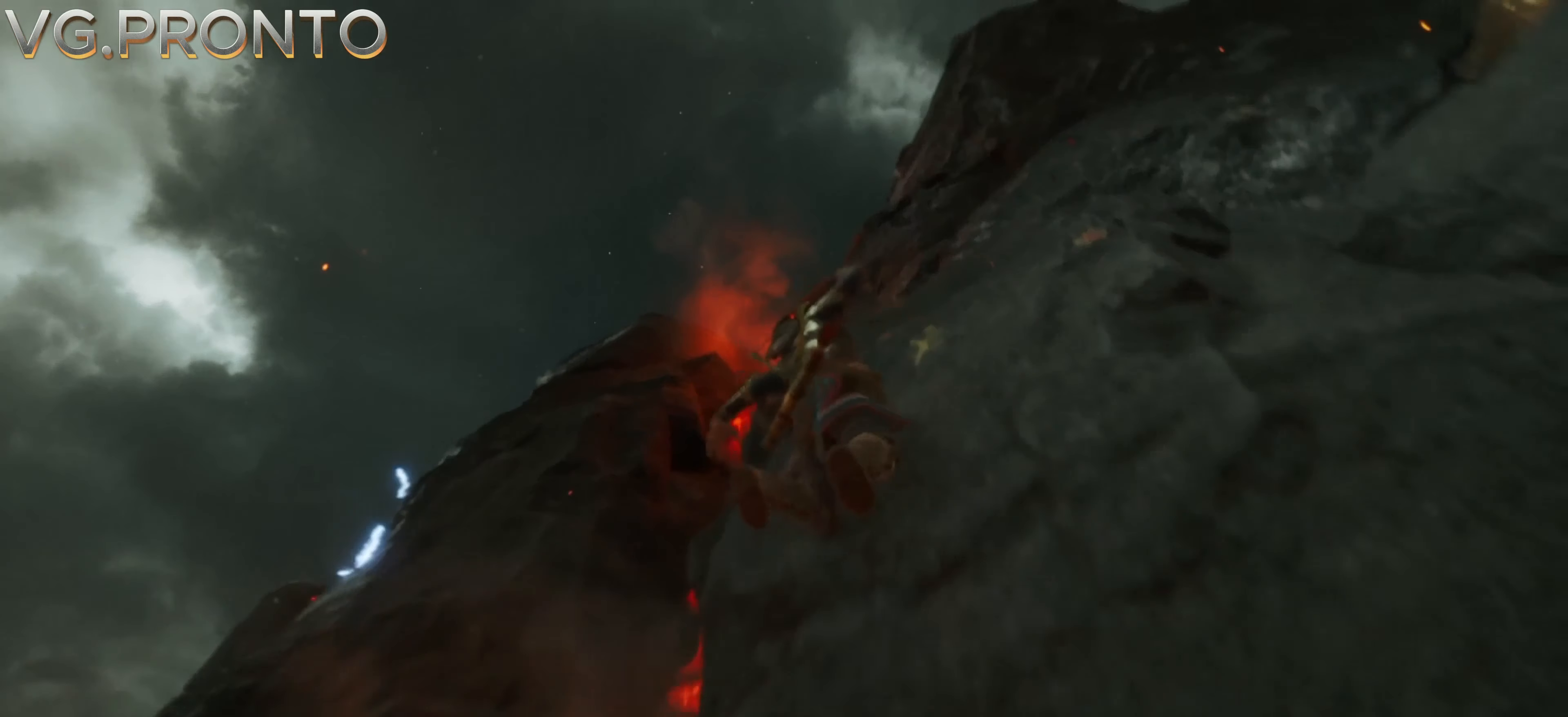
{"buttons": [], "left_stick": "up", "right_stick": "center", "events": [[133, "right_stick", "up-left"], [266, "right_stick", "center"]]}
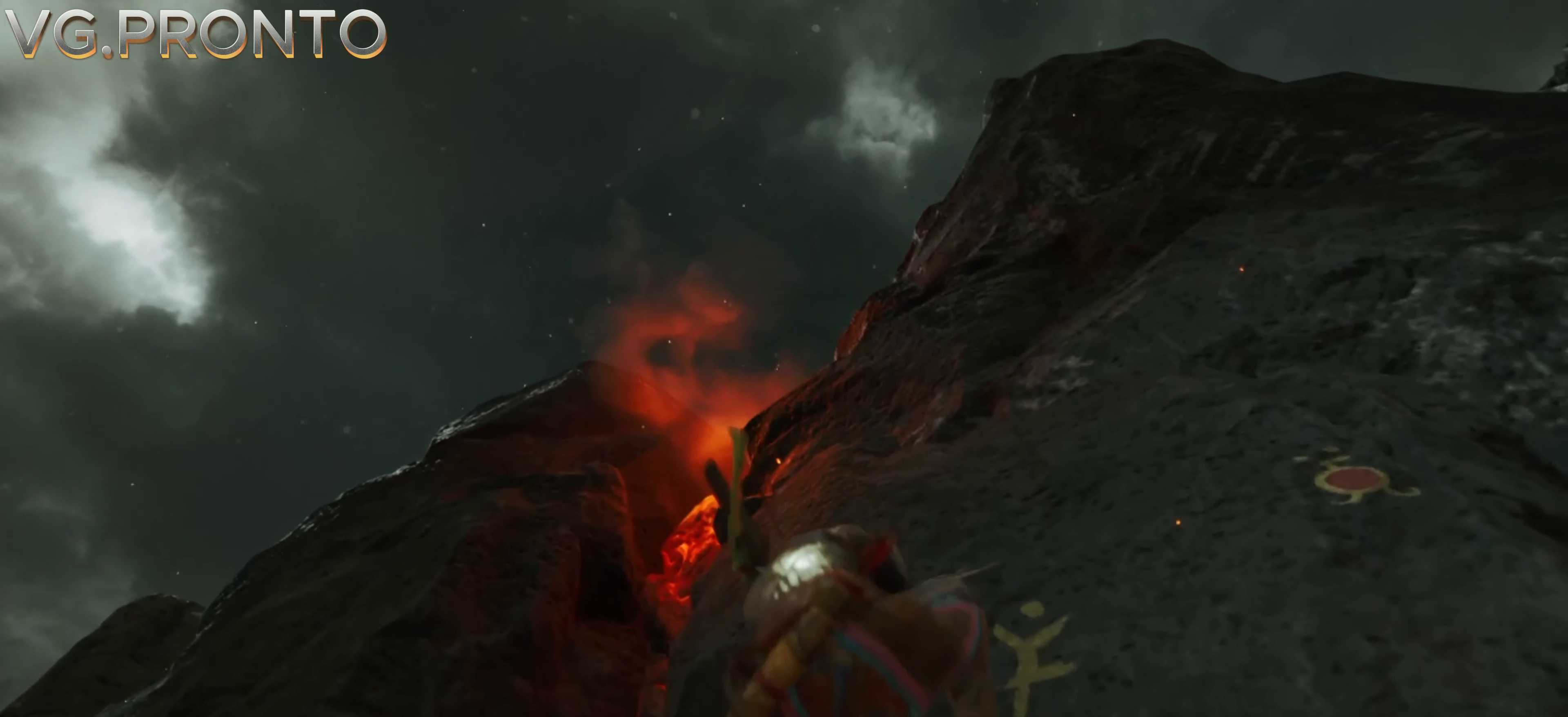
{"buttons": [], "left_stick": "up", "right_stick": "right", "events": [[283, "right_stick", "up-left"], [483, "right_stick", "right"]]}
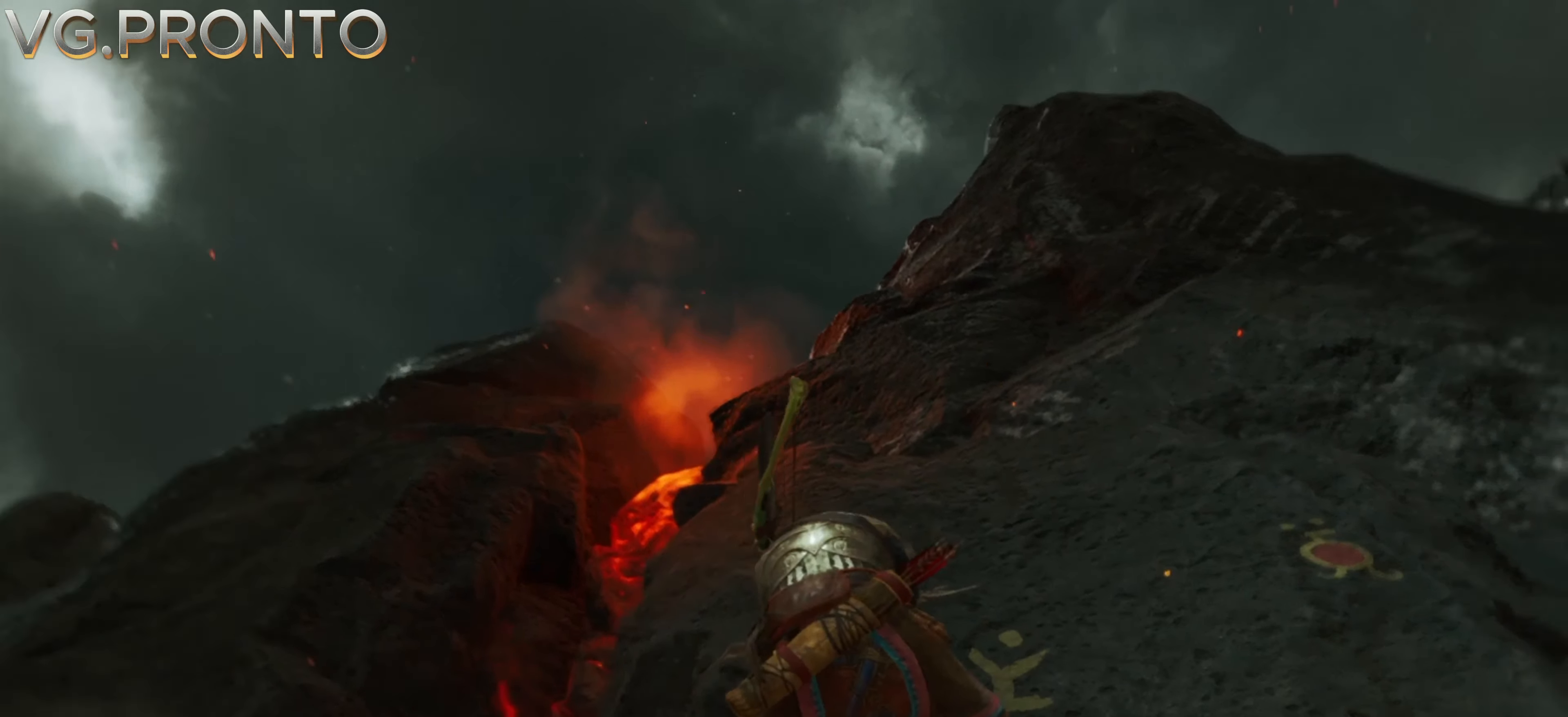
{"buttons": [], "left_stick": "up-right", "right_stick": "up-left", "events": [[416, "left_stick", "up-right"], [416, "right_stick", "up-left"]]}
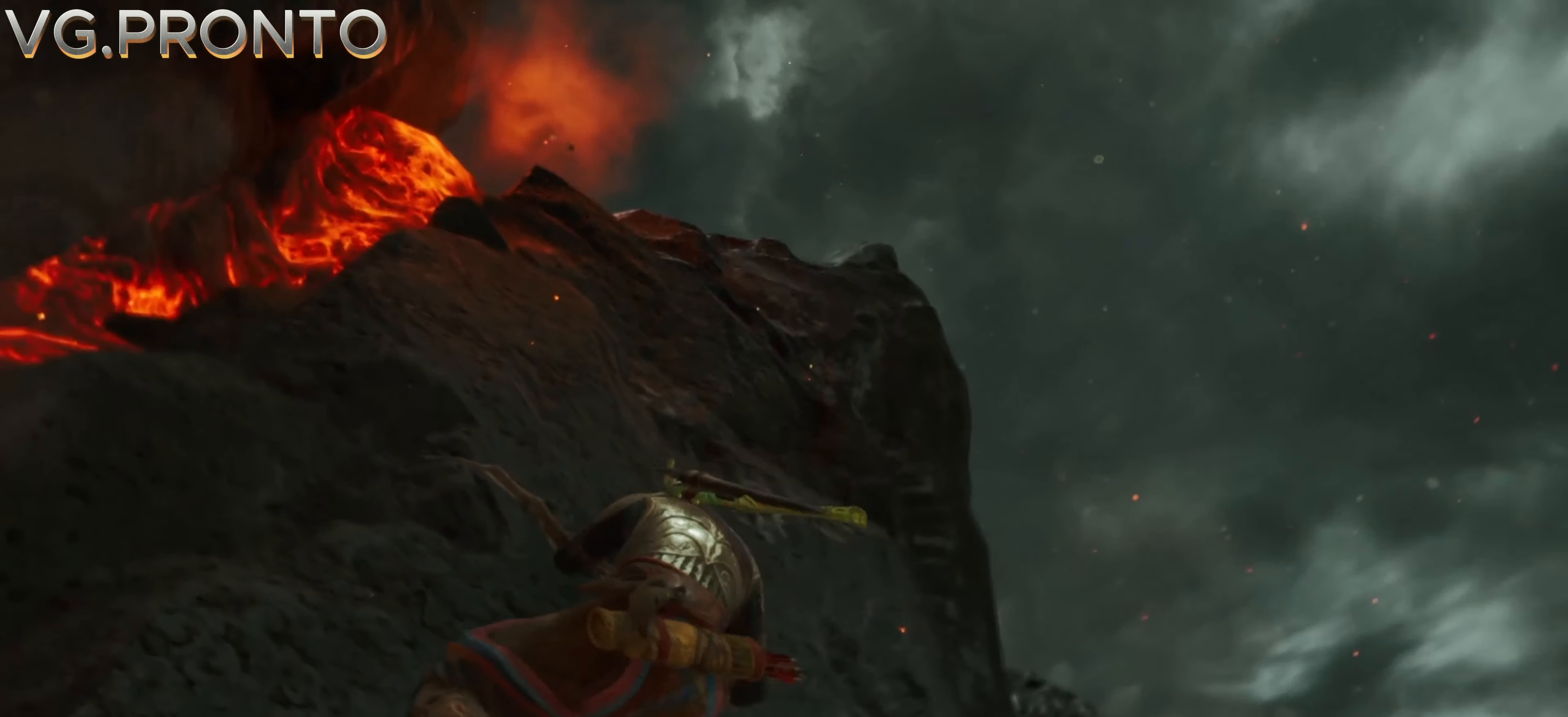
{"buttons": [], "left_stick": "right", "right_stick": "up-left", "events": [[50, "right_stick", "center"], [150, "left_stick", "right"], [350, "right_stick", "up-left"]]}
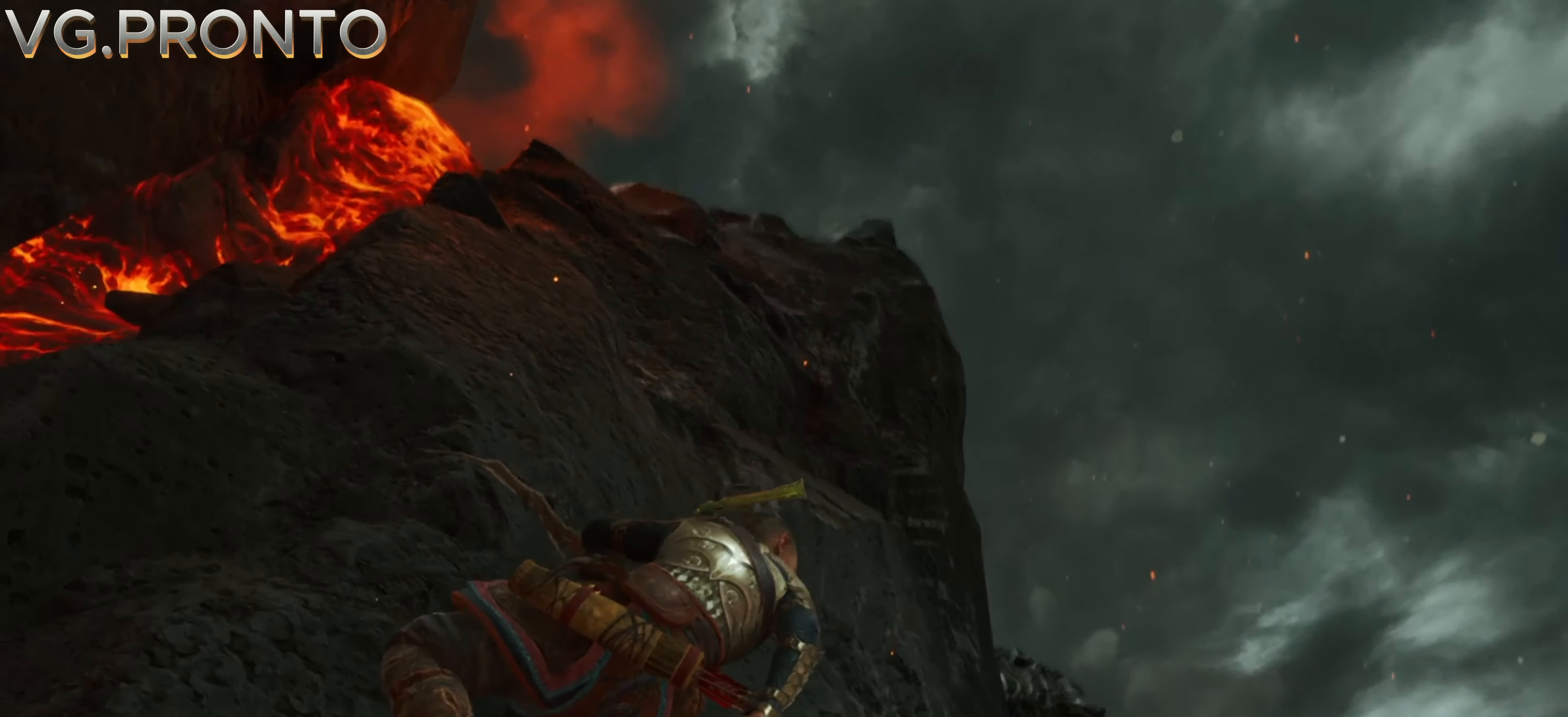
{"buttons": [], "left_stick": "right", "right_stick": "down", "events": [[16, "right_stick", "down"], [183, "DPAD_DOWN", "down"], [216, "DPAD_DOWN", "up"]]}
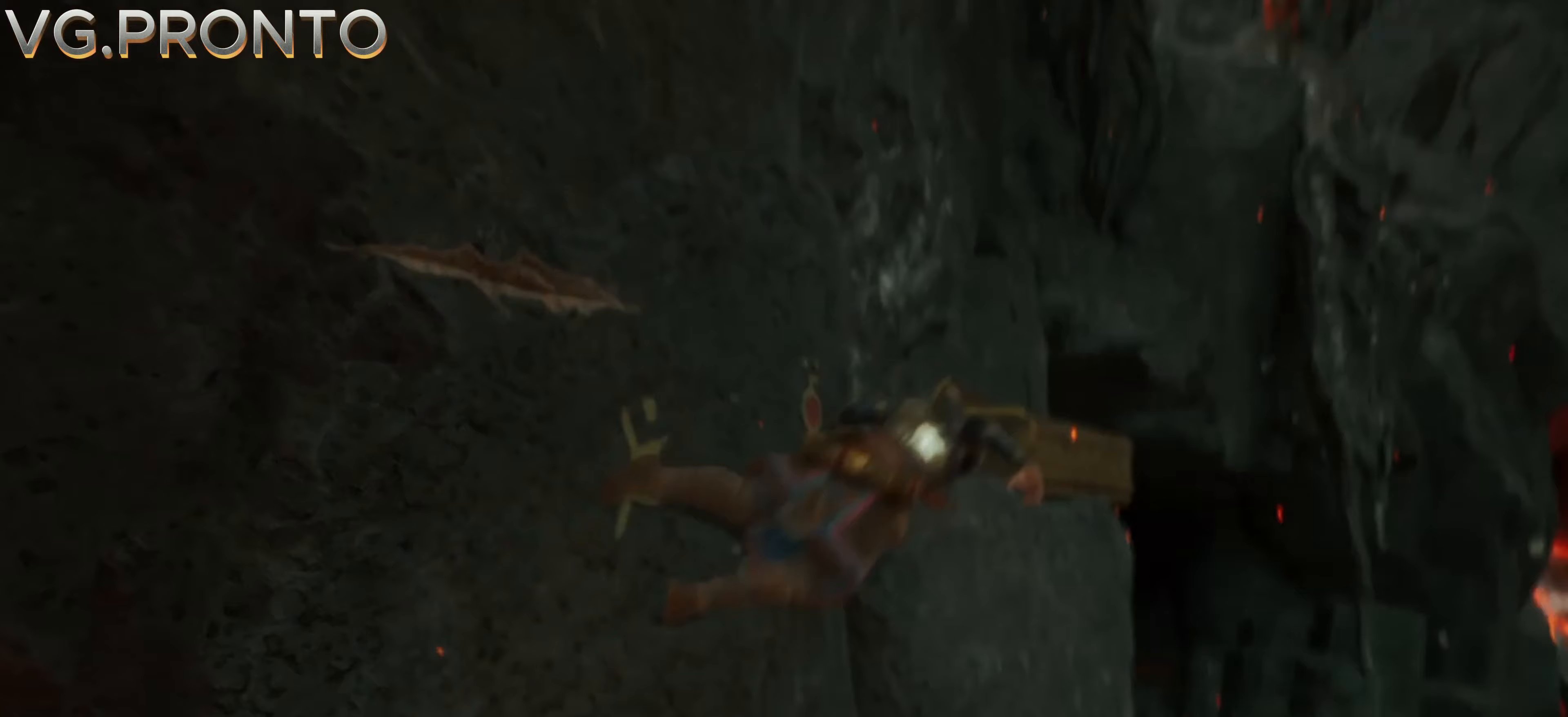
{"buttons": [], "left_stick": "right", "right_stick": "center", "events": [[17, "right_stick", "up-left"], [117, "right_stick", "center"]]}
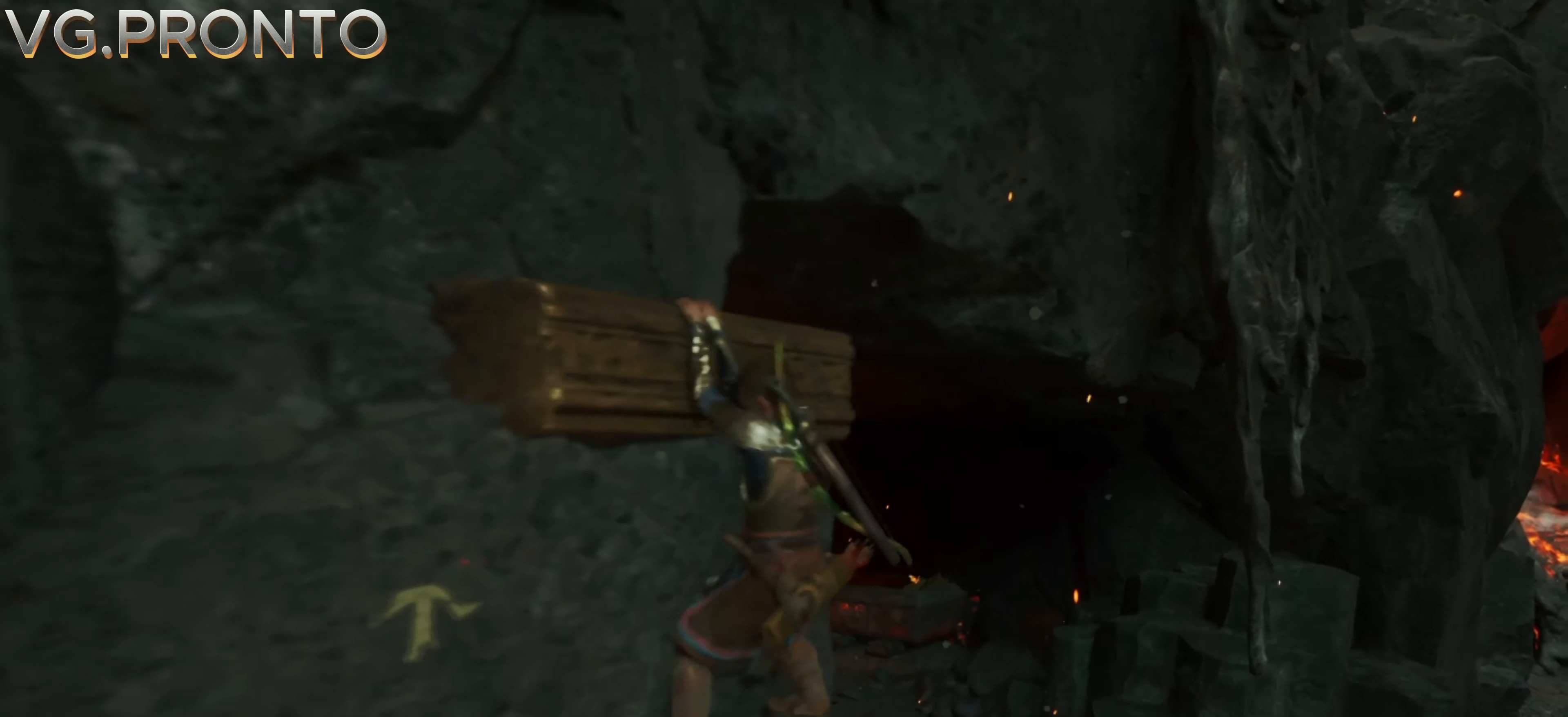
{"buttons": [], "left_stick": "up", "right_stick": "center", "events": [[217, "left_stick", "up-right"], [350, "right_stick", "up-left"], [383, "left_stick", "up"], [450, "right_stick", "center"]]}
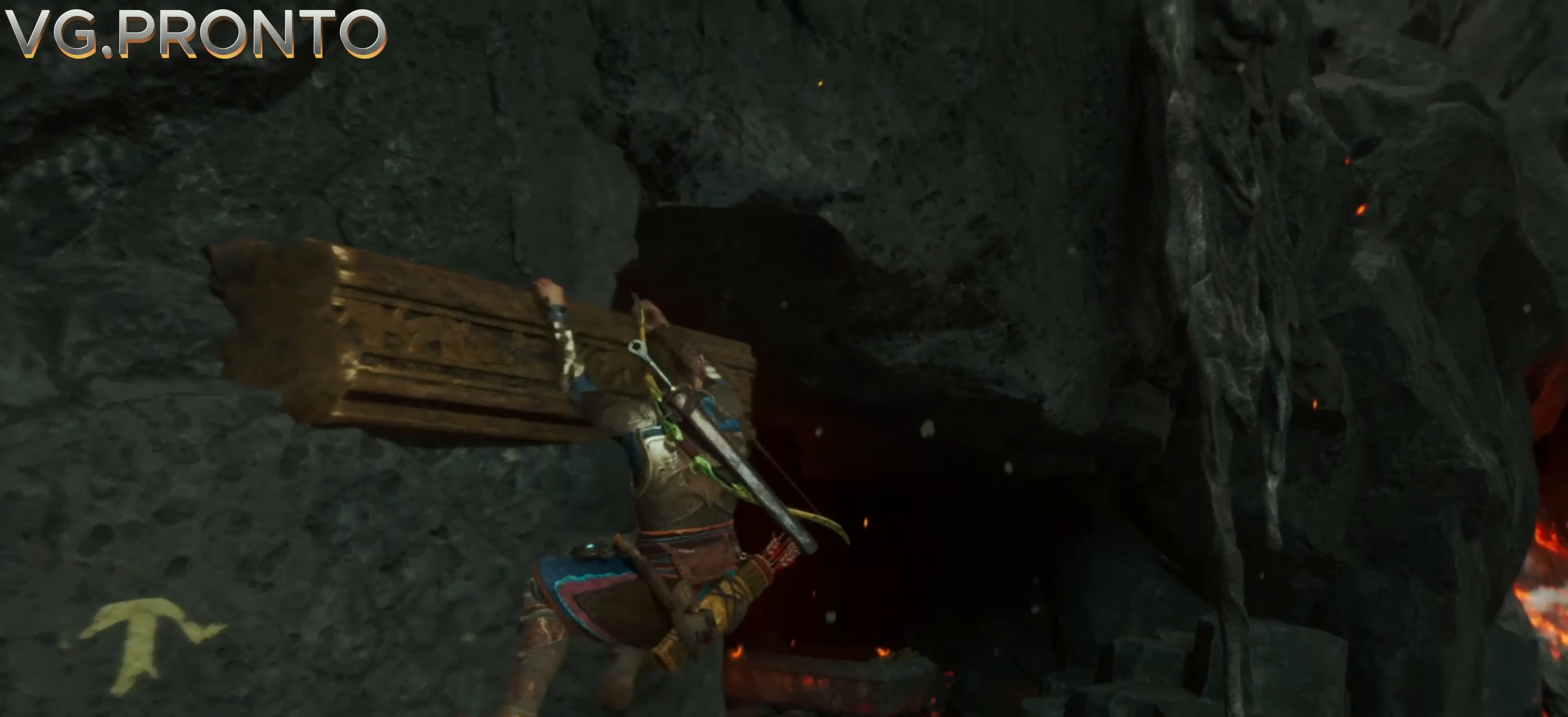
{"buttons": [], "left_stick": "right", "right_stick": "center", "events": [[150, "right_stick", "up-left"], [183, "left_stick", "up-right"], [217, "right_stick", "center"], [283, "left_stick", "right"]]}
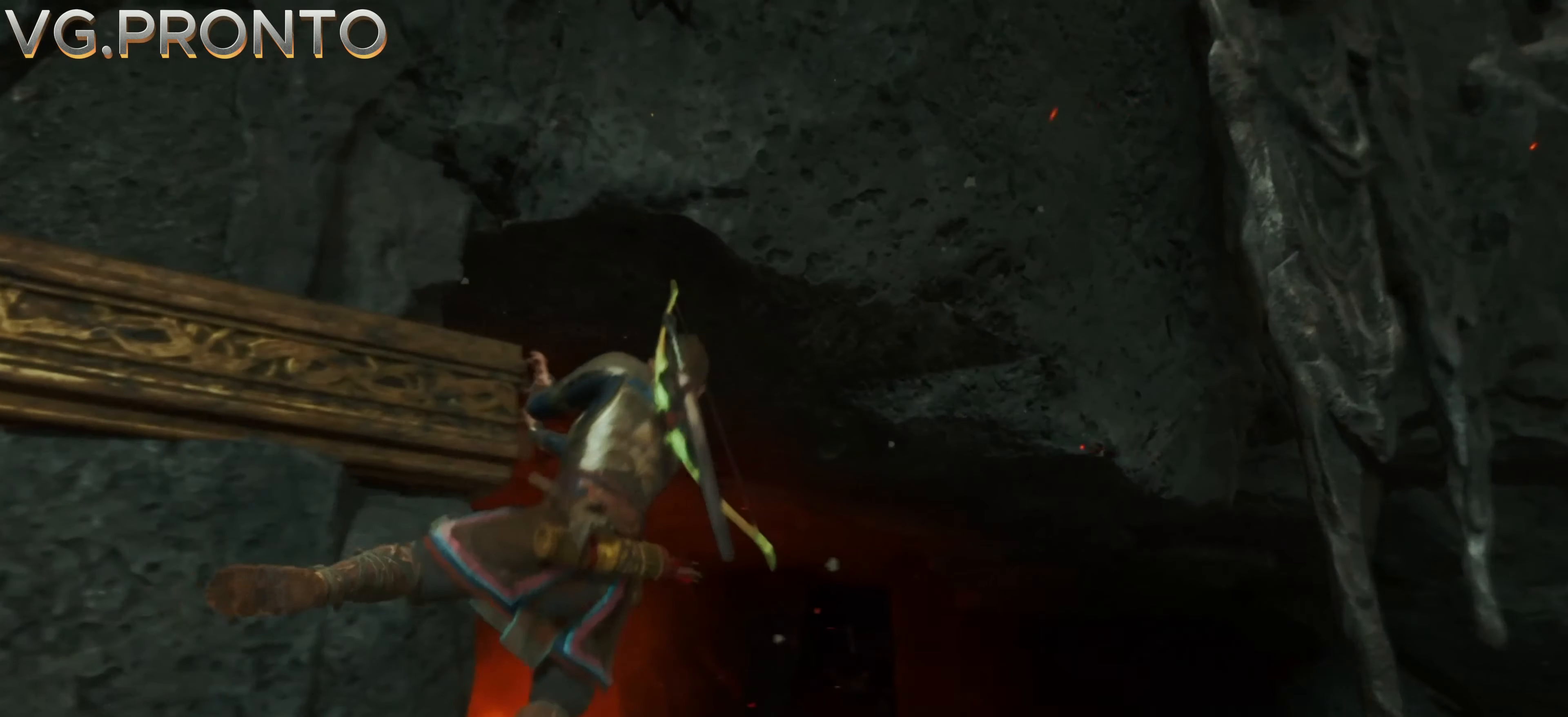
{"buttons": [], "left_stick": "right", "right_stick": "down", "events": [[250, "left_stick", "up-right"], [317, "right_stick", "up-left"], [417, "left_stick", "right"], [450, "right_stick", "down"]]}
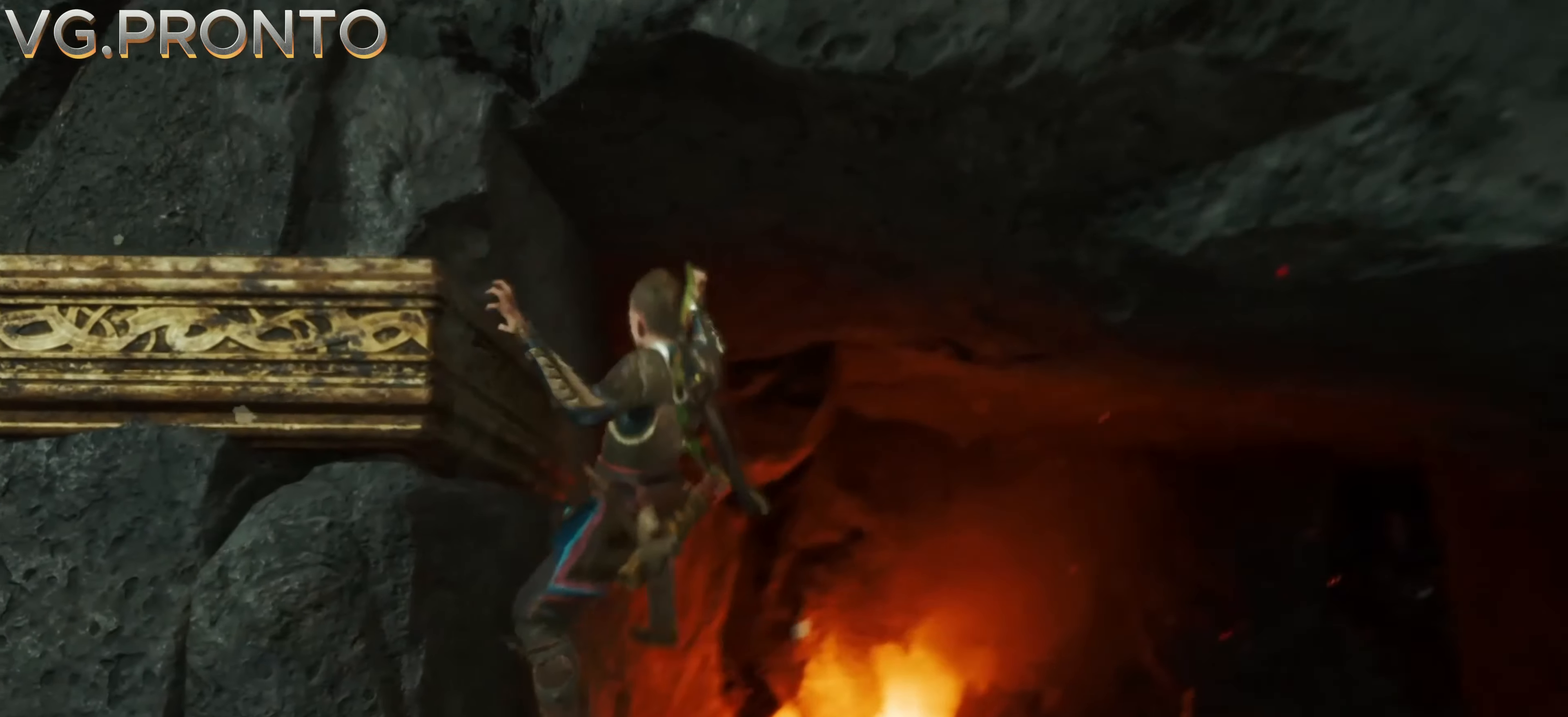
{"buttons": [], "left_stick": "right", "right_stick": "down", "events": []}
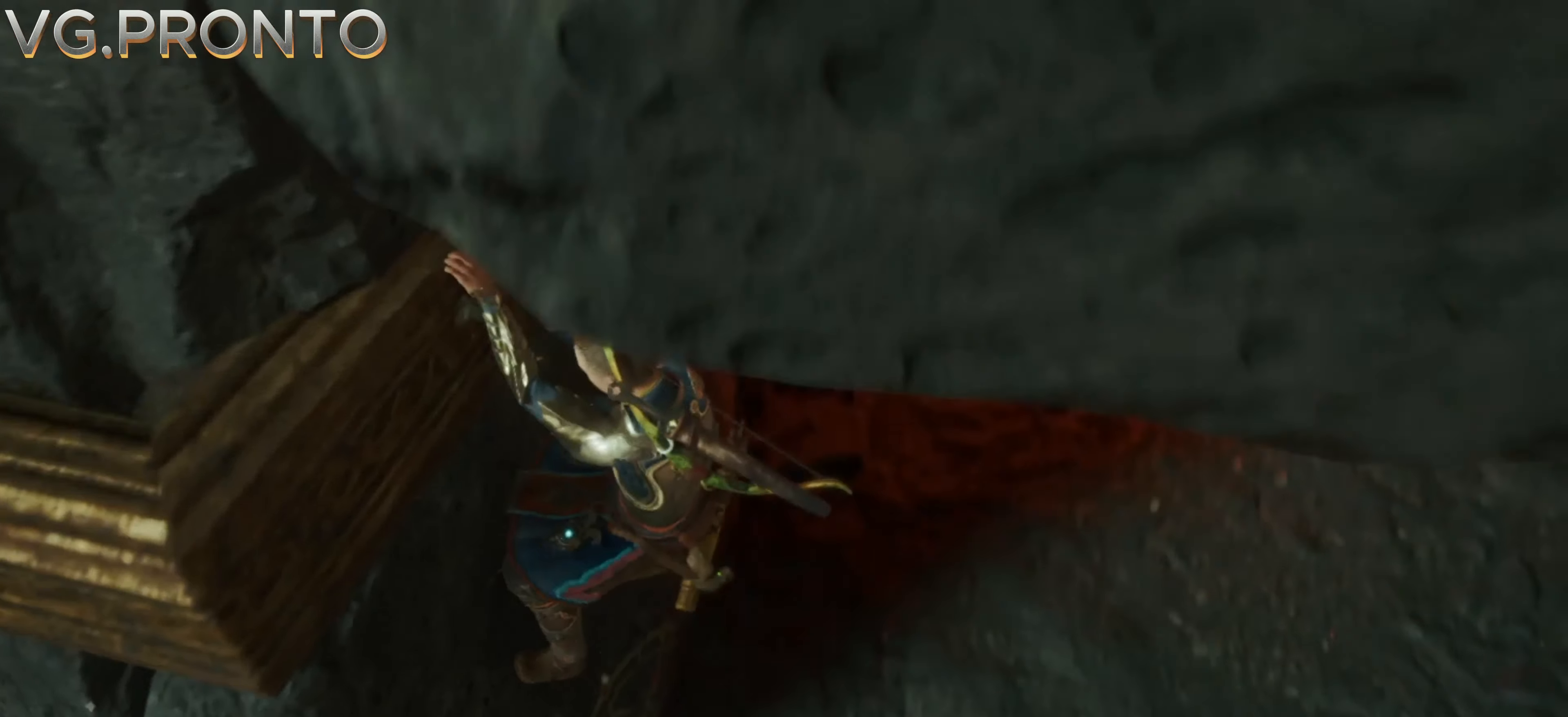
{"buttons": [], "left_stick": "center", "right_stick": "center", "events": [[50, "right_stick", "up-left"], [117, "left_stick", "center"], [117, "right_stick", "center"]]}
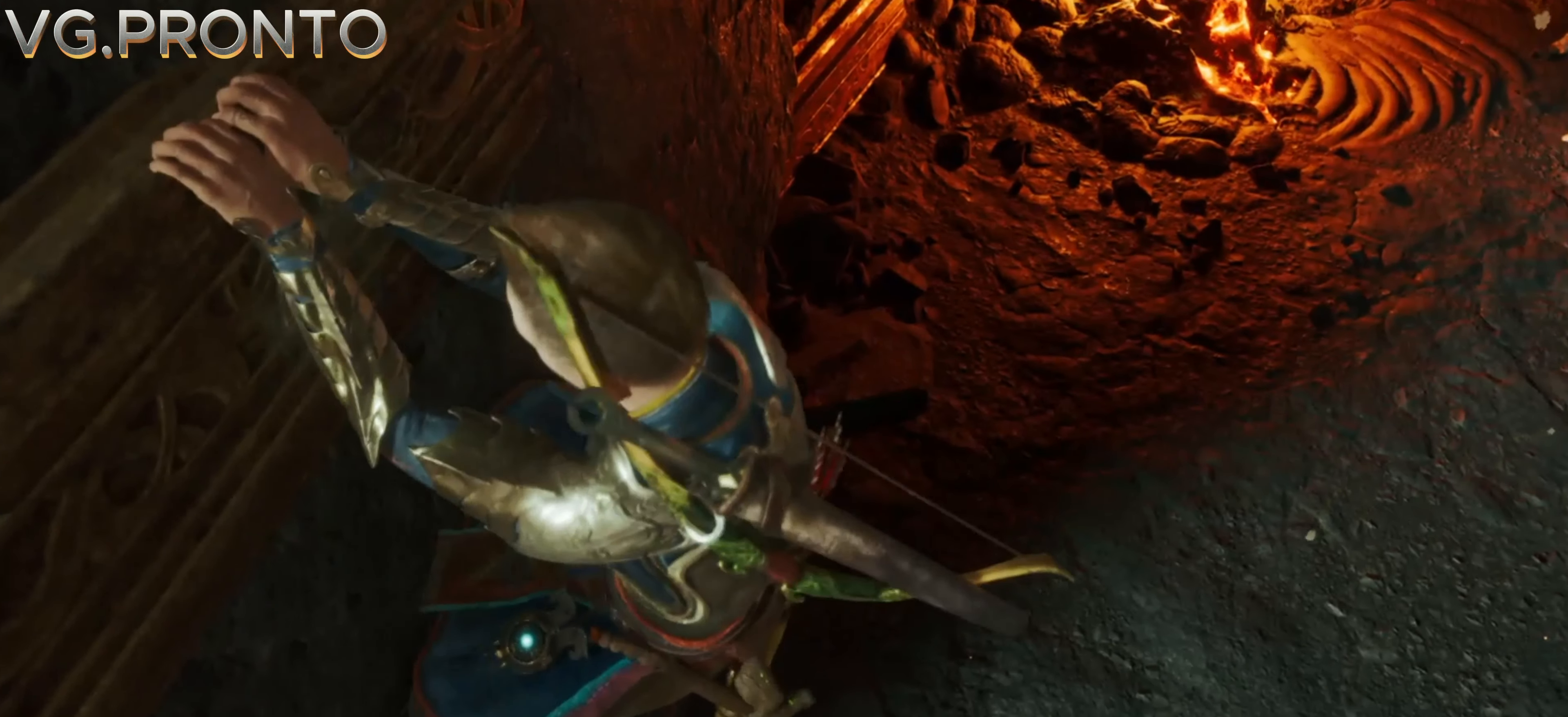
{"buttons": [], "left_stick": "center", "right_stick": "center"}
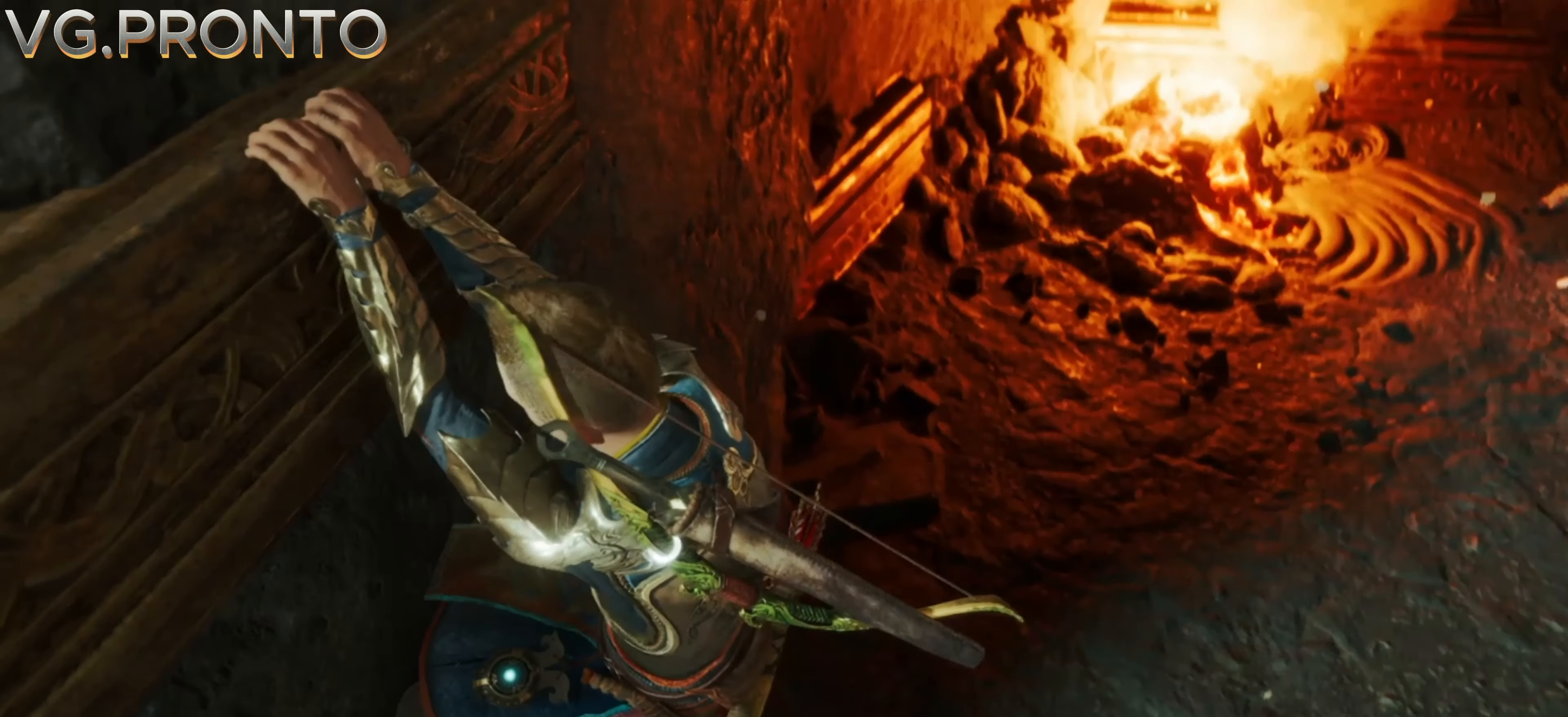
{"buttons": [], "left_stick": "down-left", "right_stick": "center"}
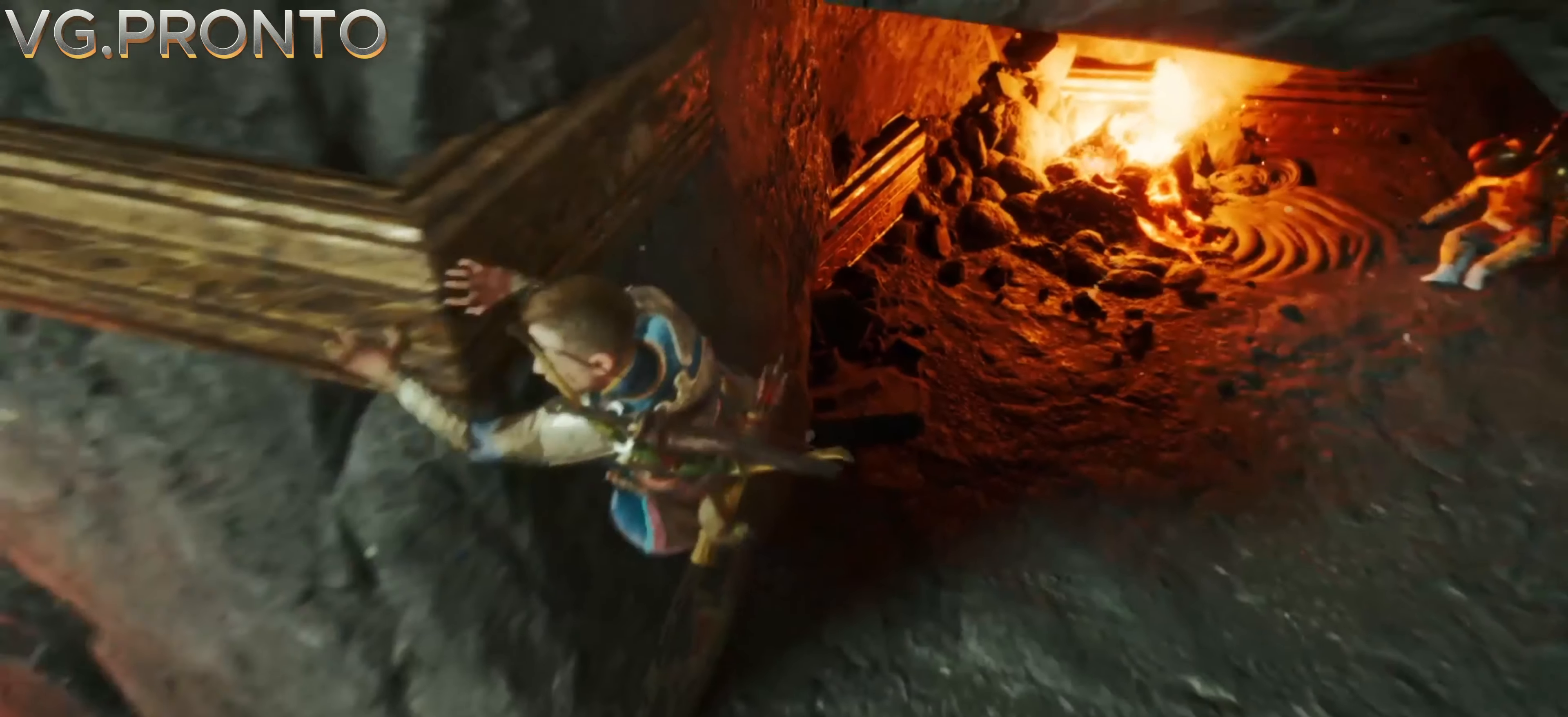
{"buttons": [], "left_stick": "center", "right_stick": "up-left", "events": [[383, "left_stick", "left"], [450, "right_stick", "up-left"], [483, "left_stick", "center"]]}
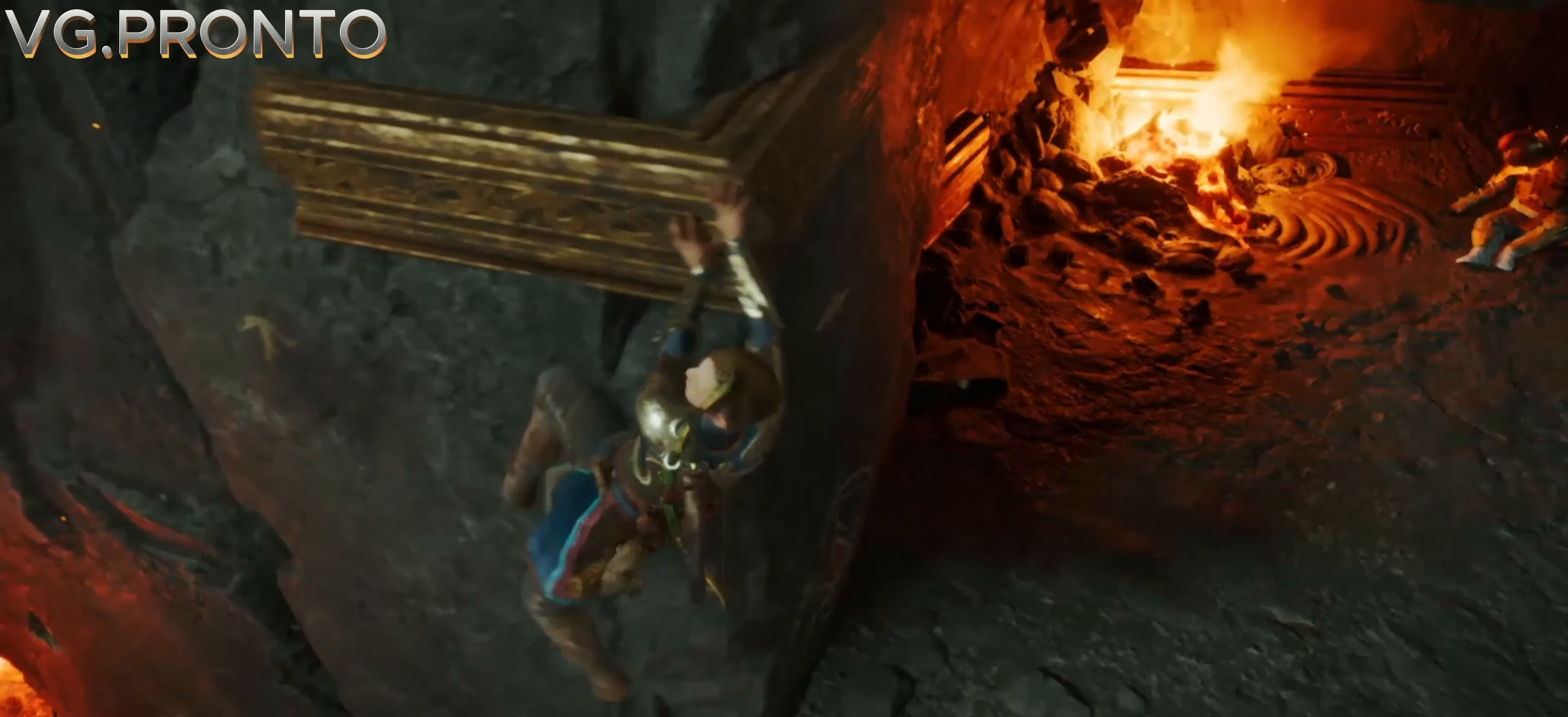
{"buttons": [], "left_stick": "up", "right_stick": "up", "events": [[83, "left_stick", "left"], [117, "right_stick", "center"], [250, "right_stick", "up"], [417, "left_stick", "up"]]}
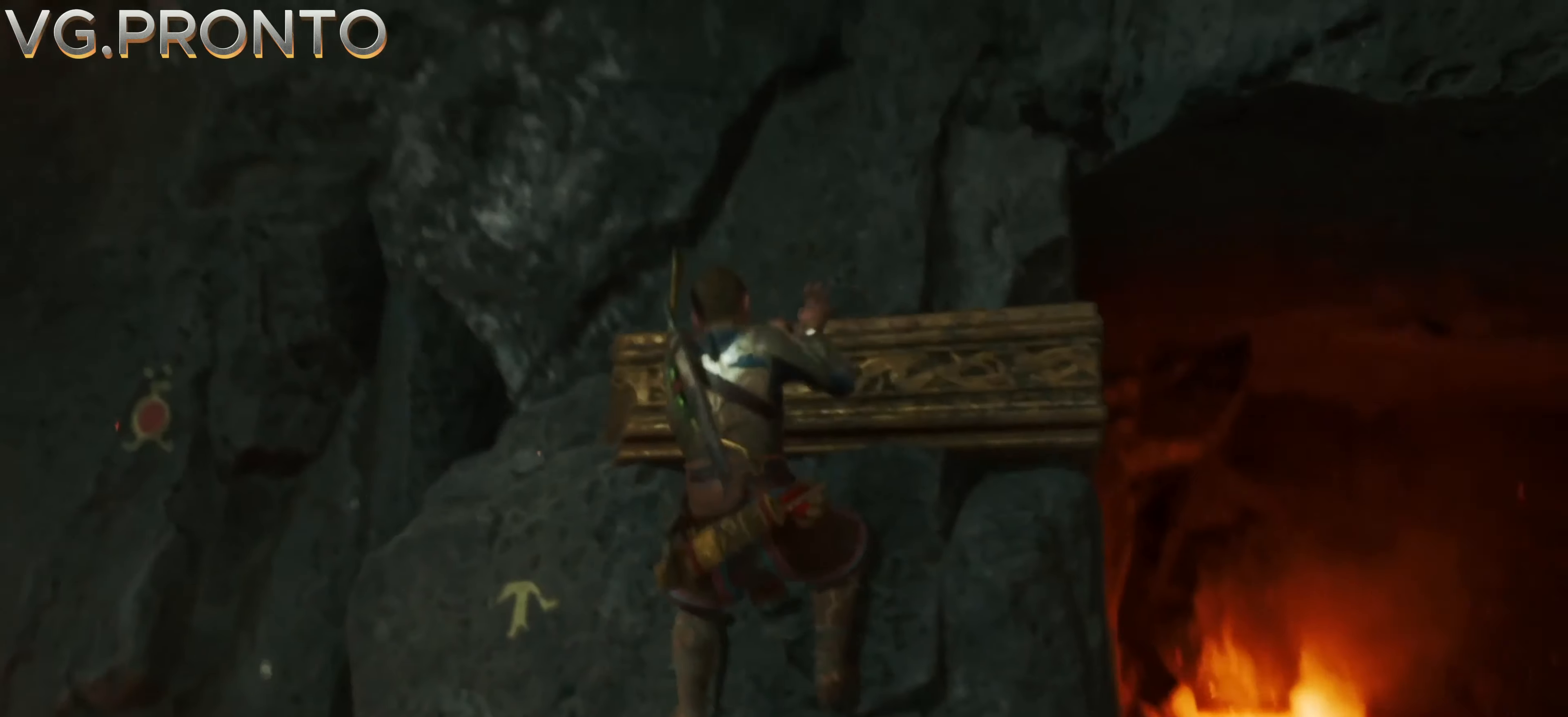
{"buttons": [], "left_stick": "up-right", "right_stick": "center", "events": [[117, "right_stick", "center"], [184, "left_stick", "up-right"]]}
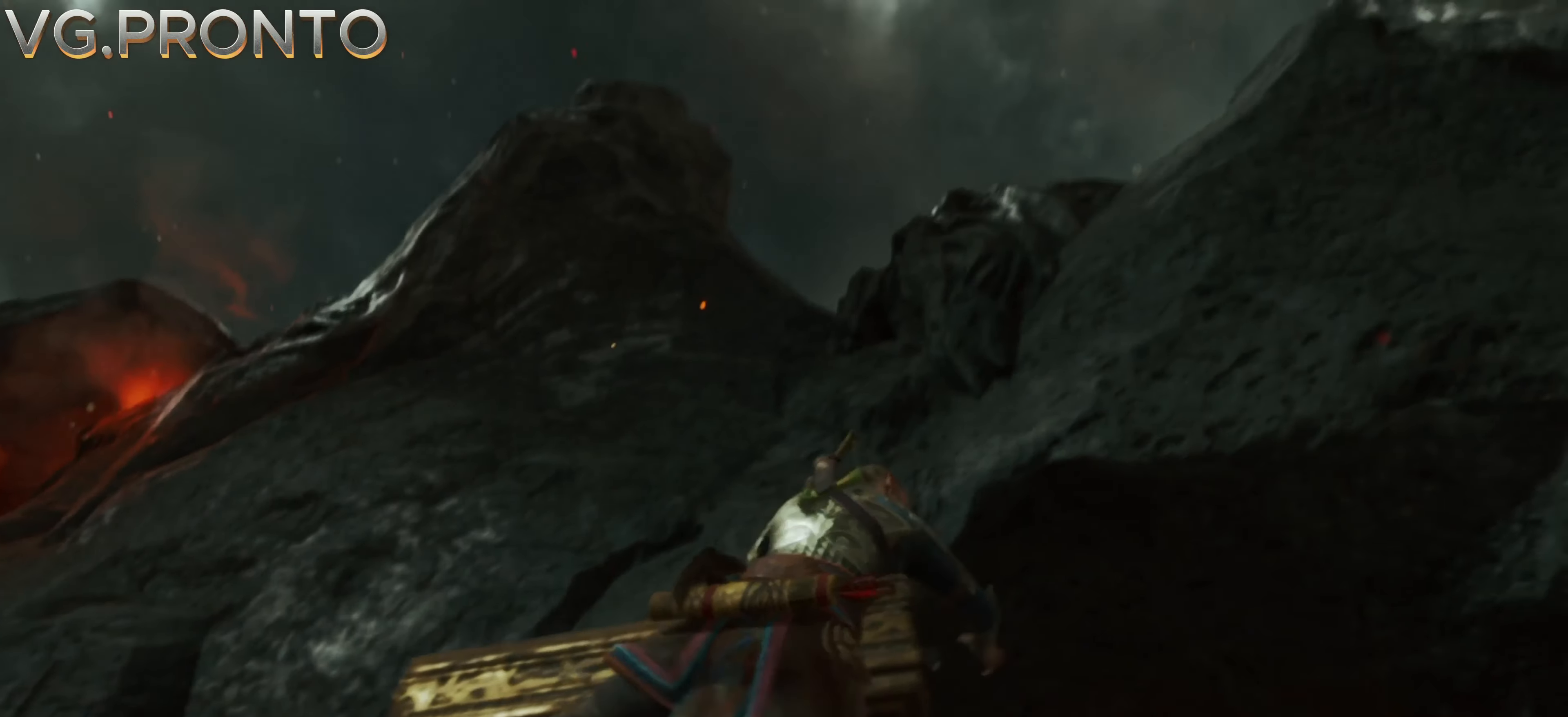
{"buttons": [], "left_stick": "center", "right_stick": "up-left", "events": [[184, "right_stick", "up-left"], [284, "right_stick", "center"], [450, "left_stick", "center"], [450, "right_stick", "up-left"]]}
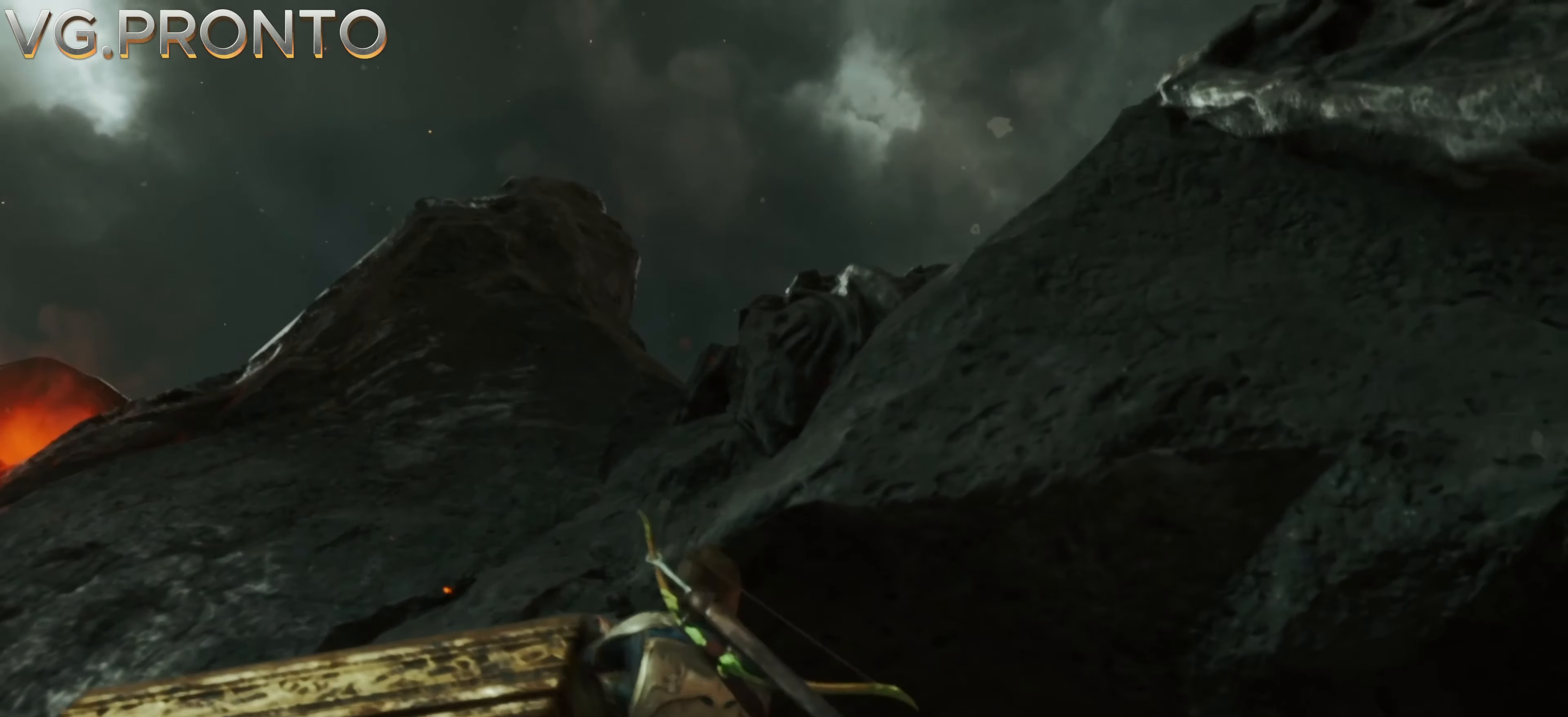
{"buttons": [], "left_stick": "down-right", "right_stick": "up-left", "events": [[50, "right_stick", "down"], [117, "left_stick", "down-right"], [450, "right_stick", "up-left"]]}
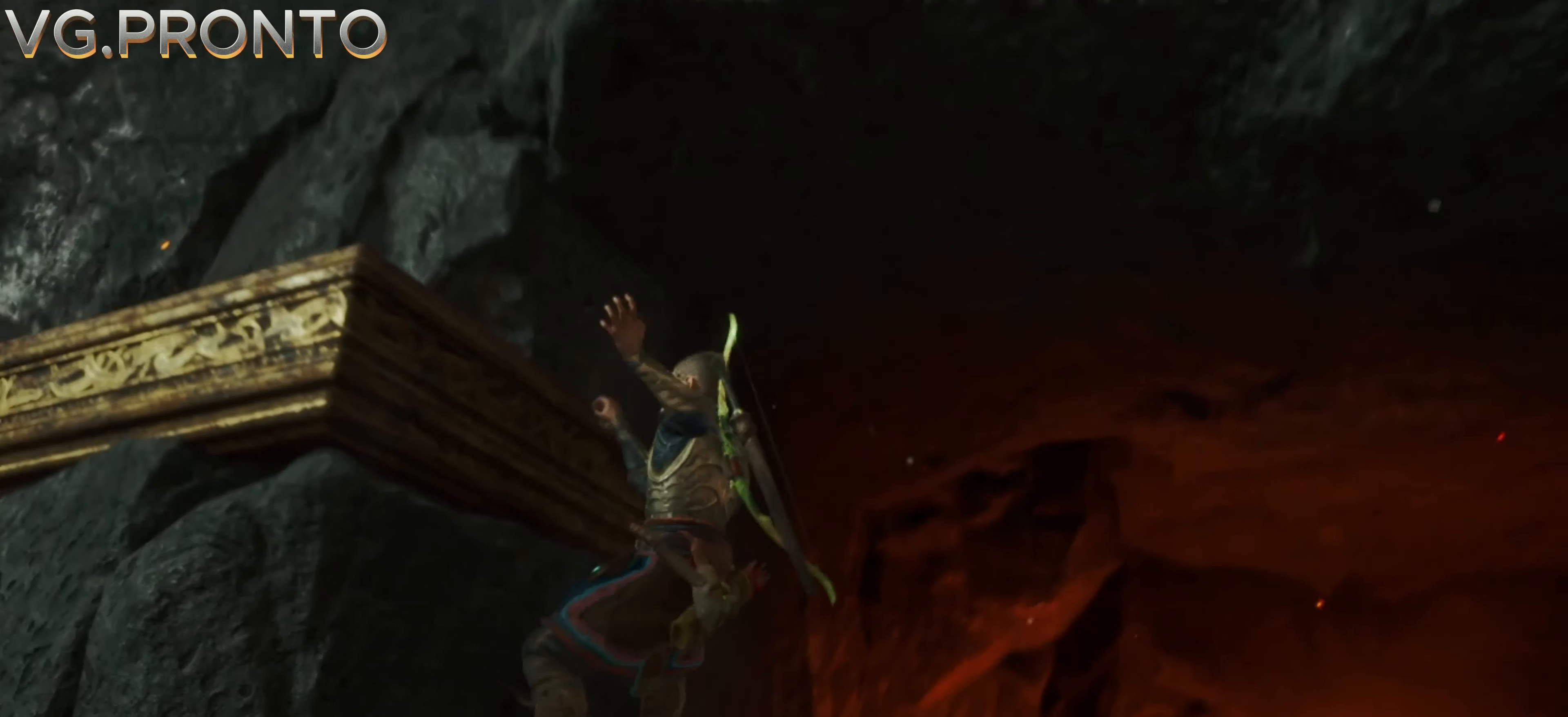
{"buttons": [], "left_stick": "down", "right_stick": "center", "events": [[17, "right_stick", "center"], [184, "right_stick", "up-left"], [250, "right_stick", "center"], [284, "left_stick", "down"], [317, "right_stick", "down"], [417, "right_stick", "center"]]}
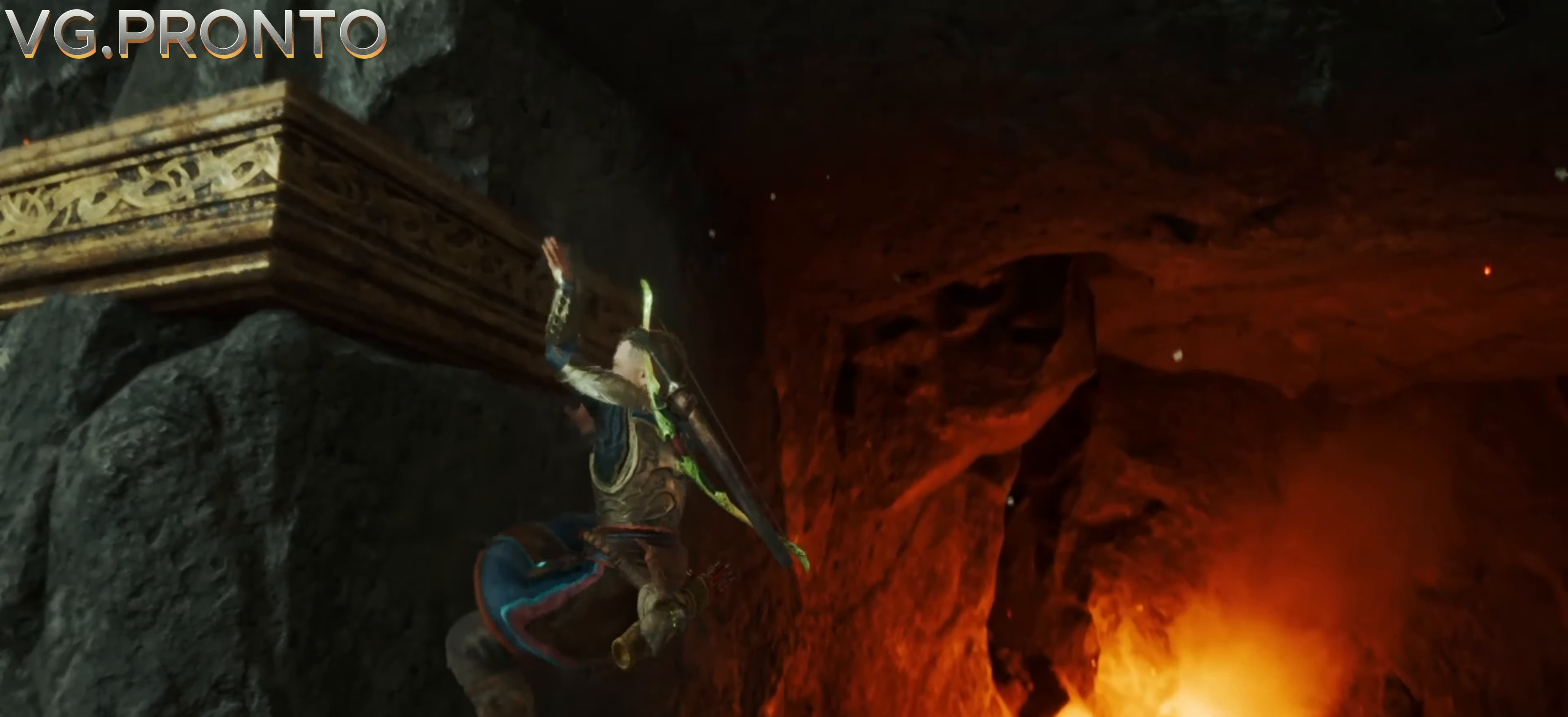
{"buttons": [], "left_stick": "center", "right_stick": "center", "events": [[84, "left_stick", "center"]]}
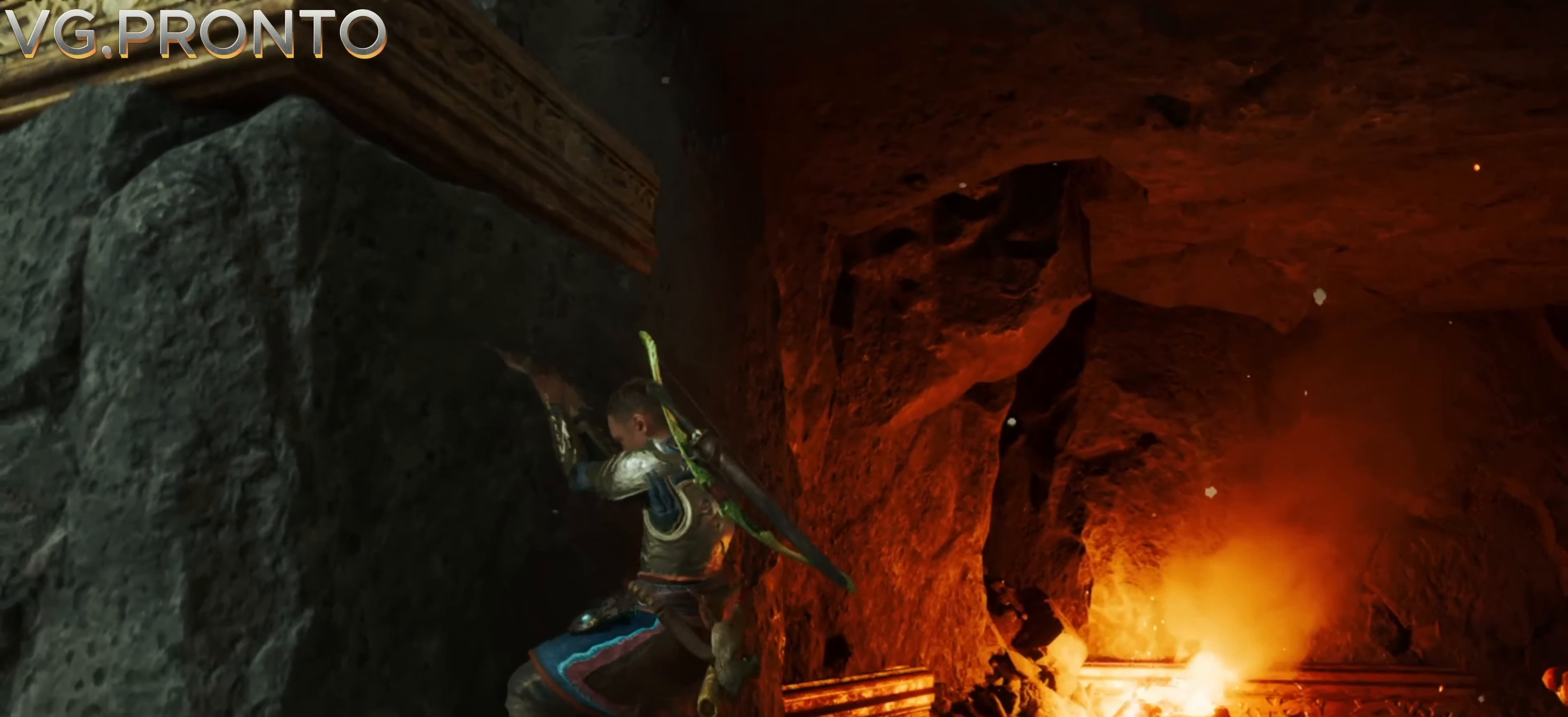
{"buttons": [], "left_stick": "down-right", "right_stick": "down-right", "events": [[217, "left_stick", "down-right"], [350, "right_stick", "up-left"], [484, "right_stick", "down-right"]]}
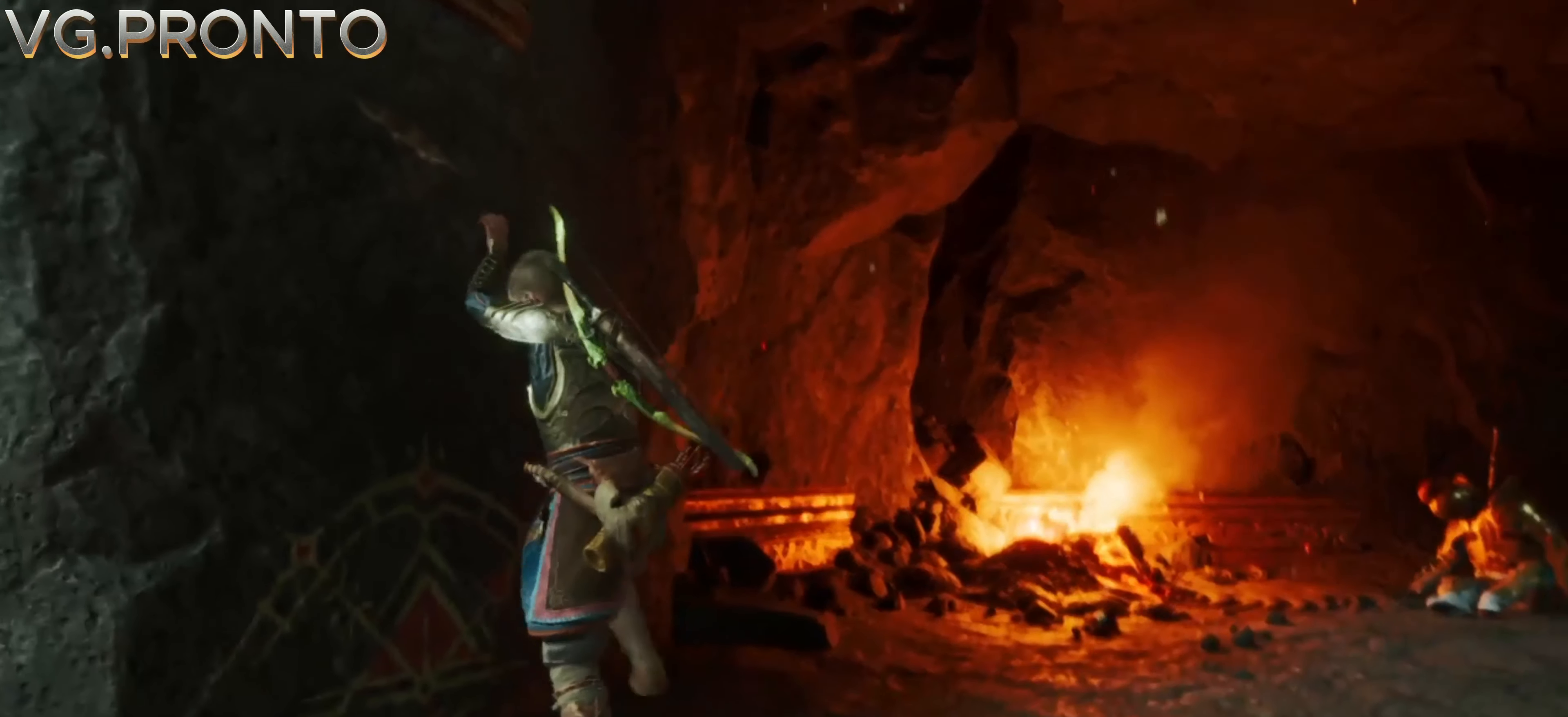
{"buttons": [], "left_stick": "down-right", "right_stick": "center", "events": [[250, "right_stick", "up-left"], [317, "right_stick", "center"]]}
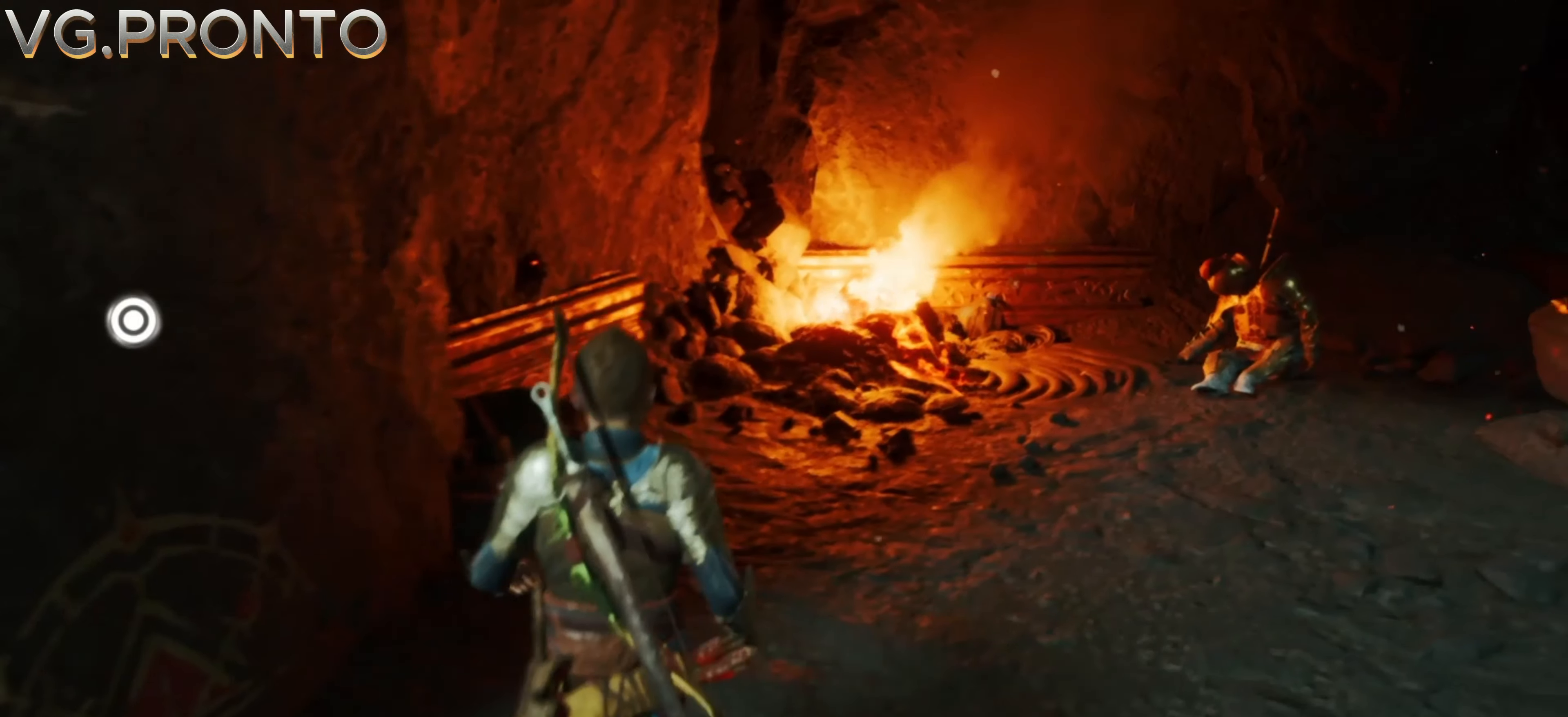
{"buttons": [], "left_stick": "down-right", "right_stick": "center", "events": []}
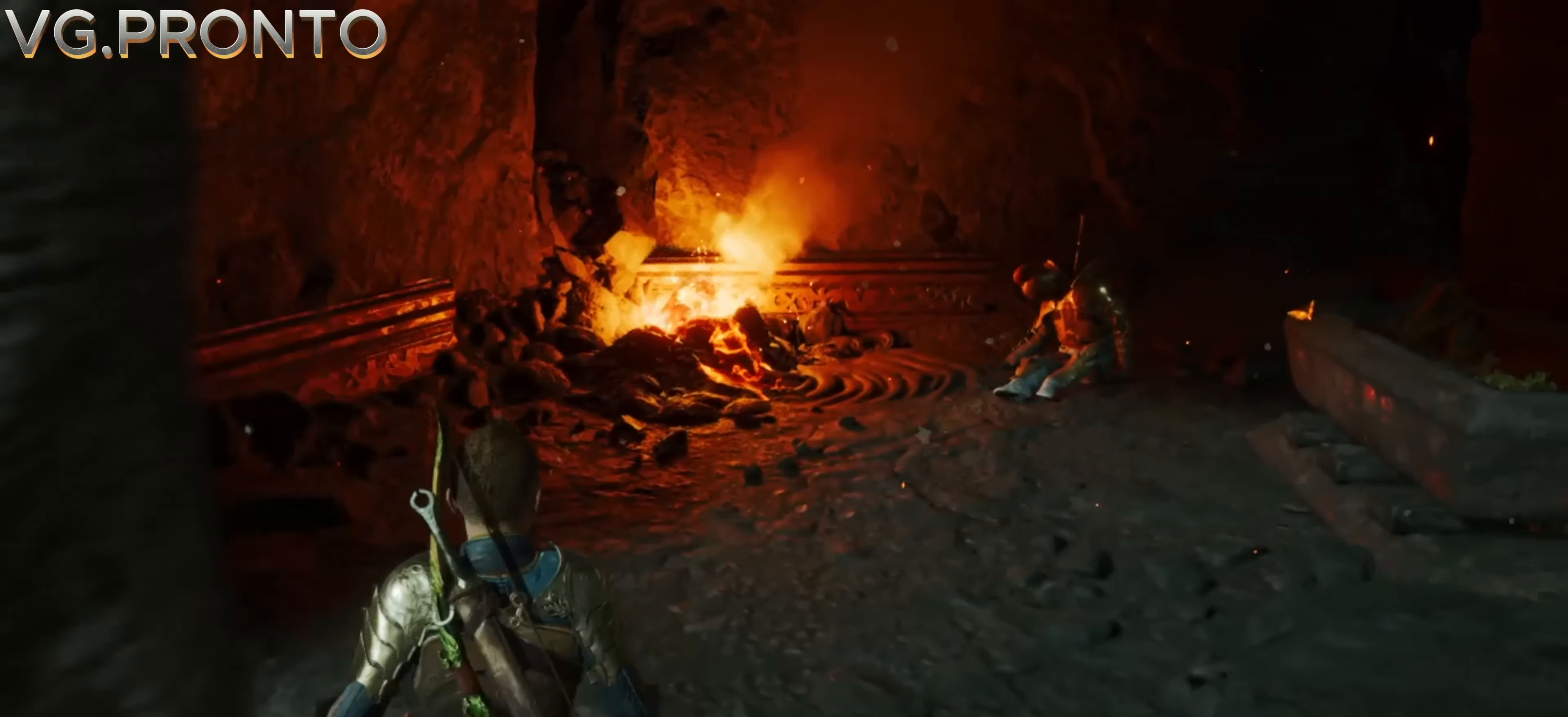
{"buttons": [], "left_stick": "center", "right_stick": "center", "events": [[17, "left_stick", "up-right"], [117, "left_stick", "center"], [184, "right_stick", "up-left"], [384, "right_stick", "center"]]}
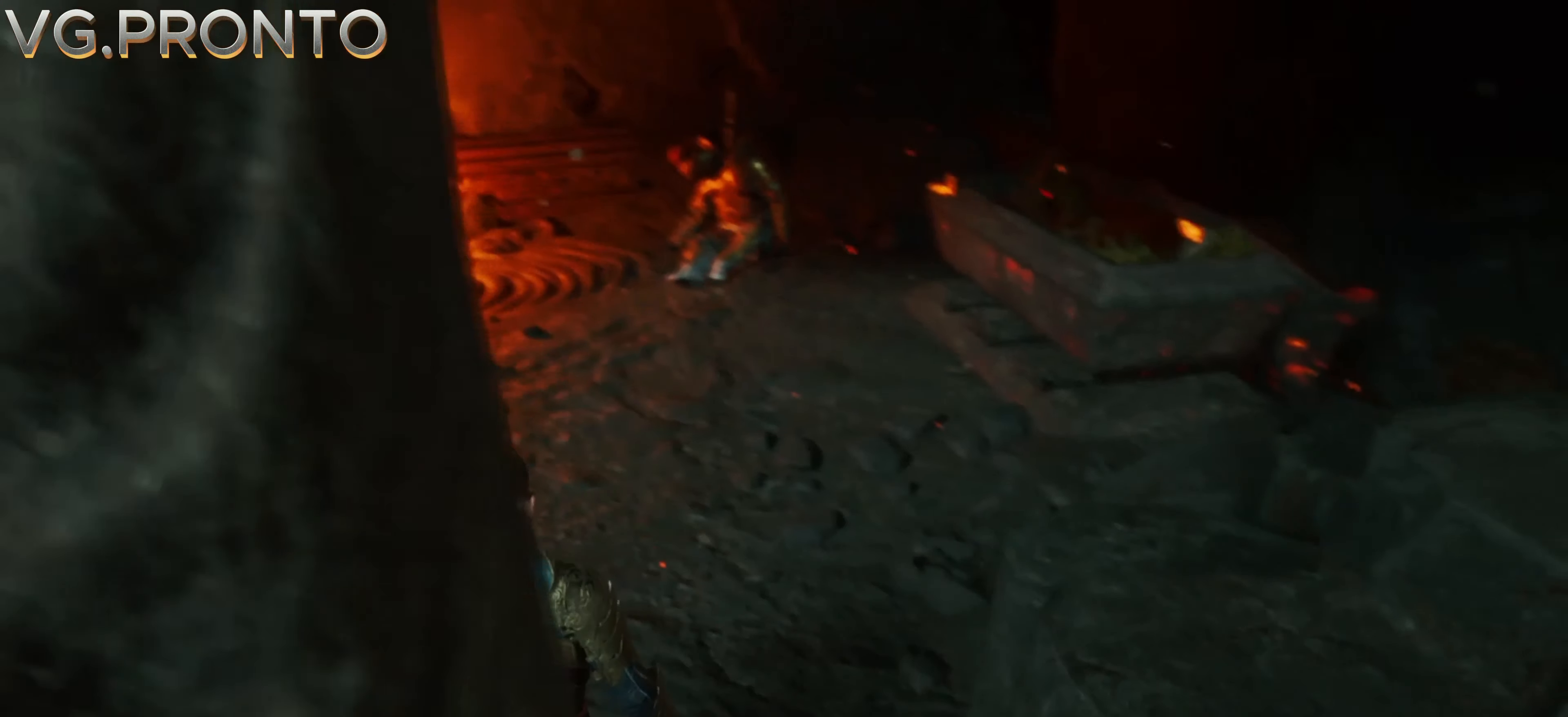
{"buttons": [], "left_stick": "down", "right_stick": "up-left", "events": [[17, "left_stick", "up-right"], [84, "left_stick", "down"], [384, "right_stick", "up-left"]]}